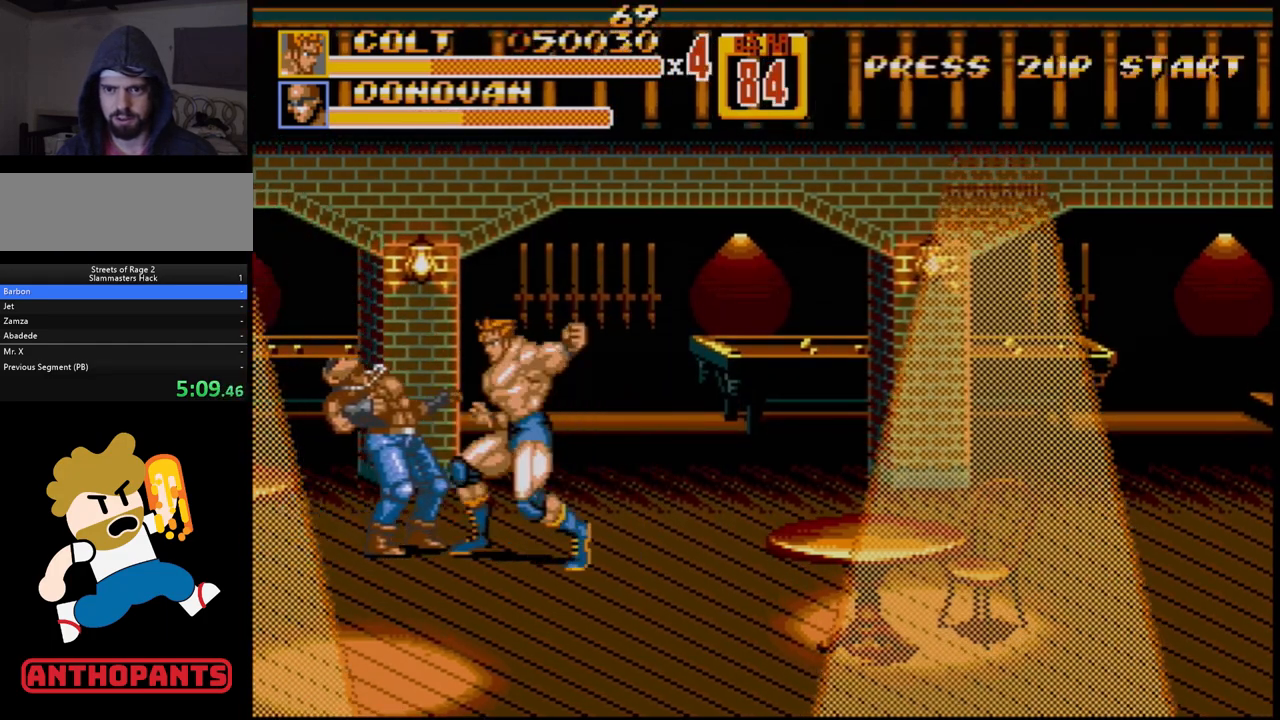
Gameplay with a controller (Xbox layout); each line is a JSON object with the inputs held at the frame after it. "events" lists button and stick changes between this image and that frame as [ms after this image, input, new state], when the widget could be followed in between. Not read: L1 L2 L3 R1 R2 R3.
{"buttons": ["B"], "events": [[67, "B", "down"], [283, "DPAD_LEFT", "up"]]}
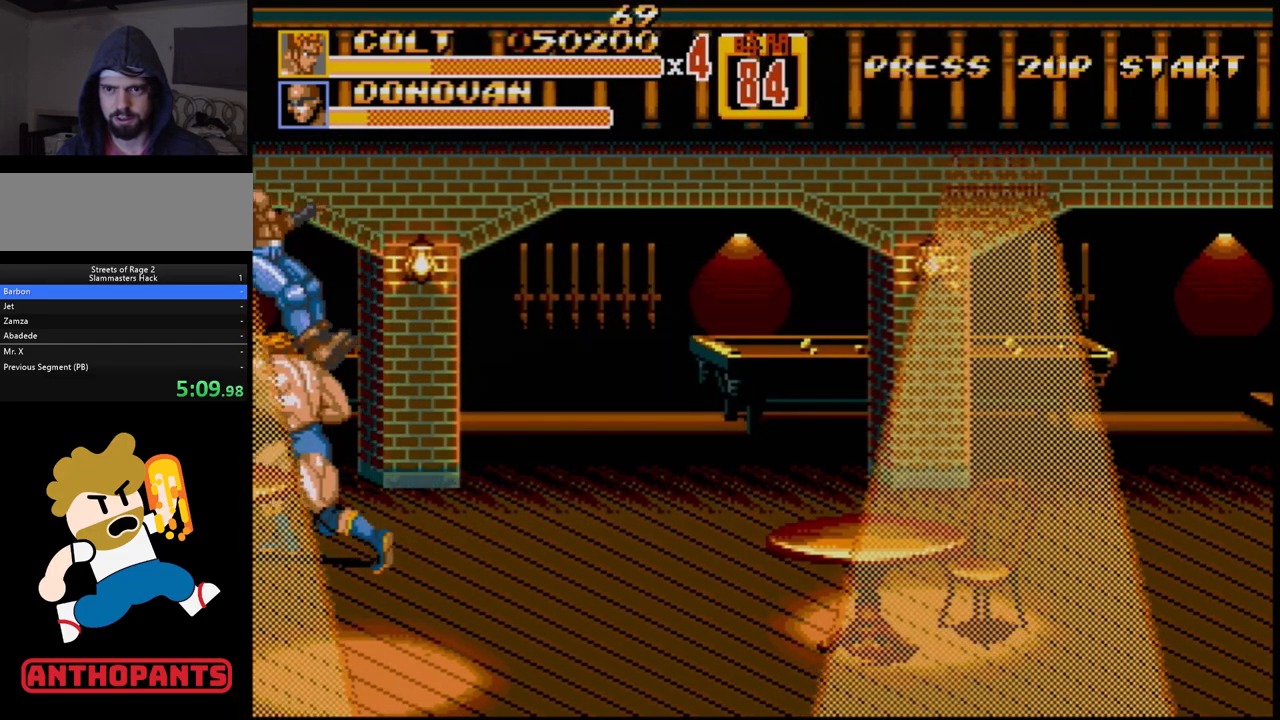
{"buttons": ["DPAD_RIGHT"], "events": [[133, "B", "up"], [150, "DPAD_RIGHT", "down"]]}
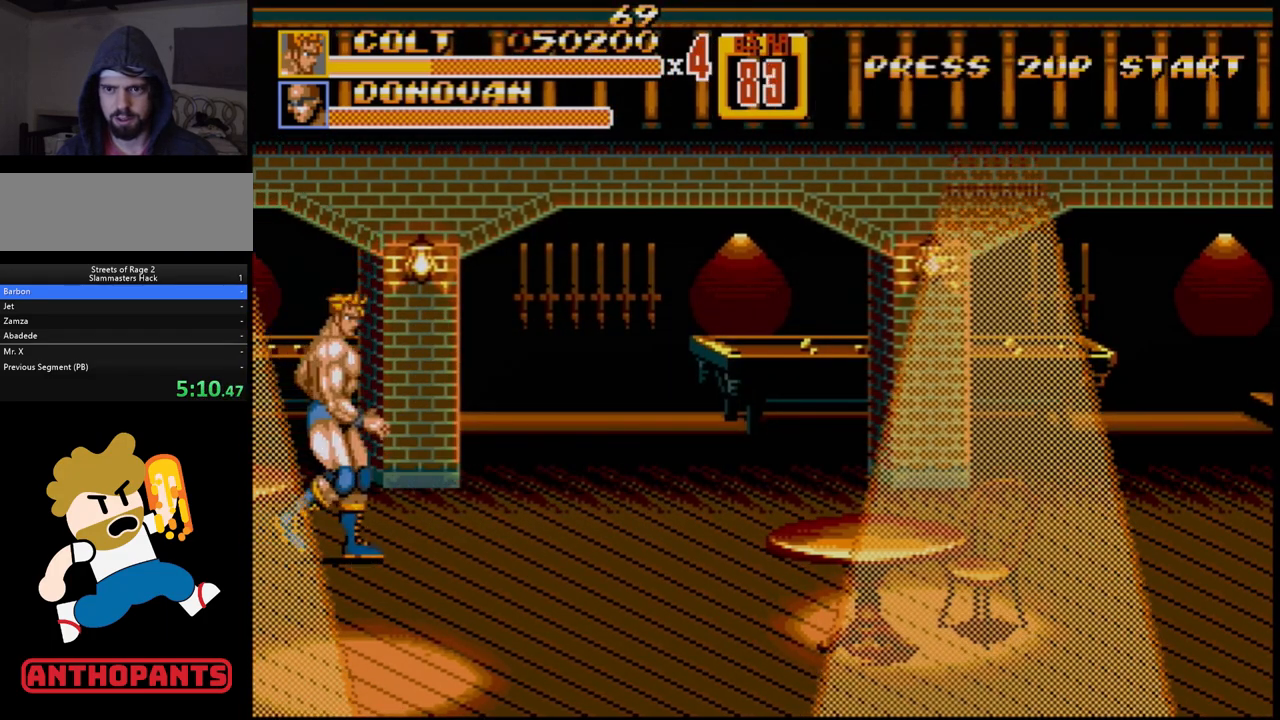
{"buttons": ["DPAD_RIGHT"], "events": [[233, "DPAD_RIGHT", "up"], [317, "DPAD_RIGHT", "down"], [367, "DPAD_RIGHT", "up"], [483, "DPAD_RIGHT", "down"]]}
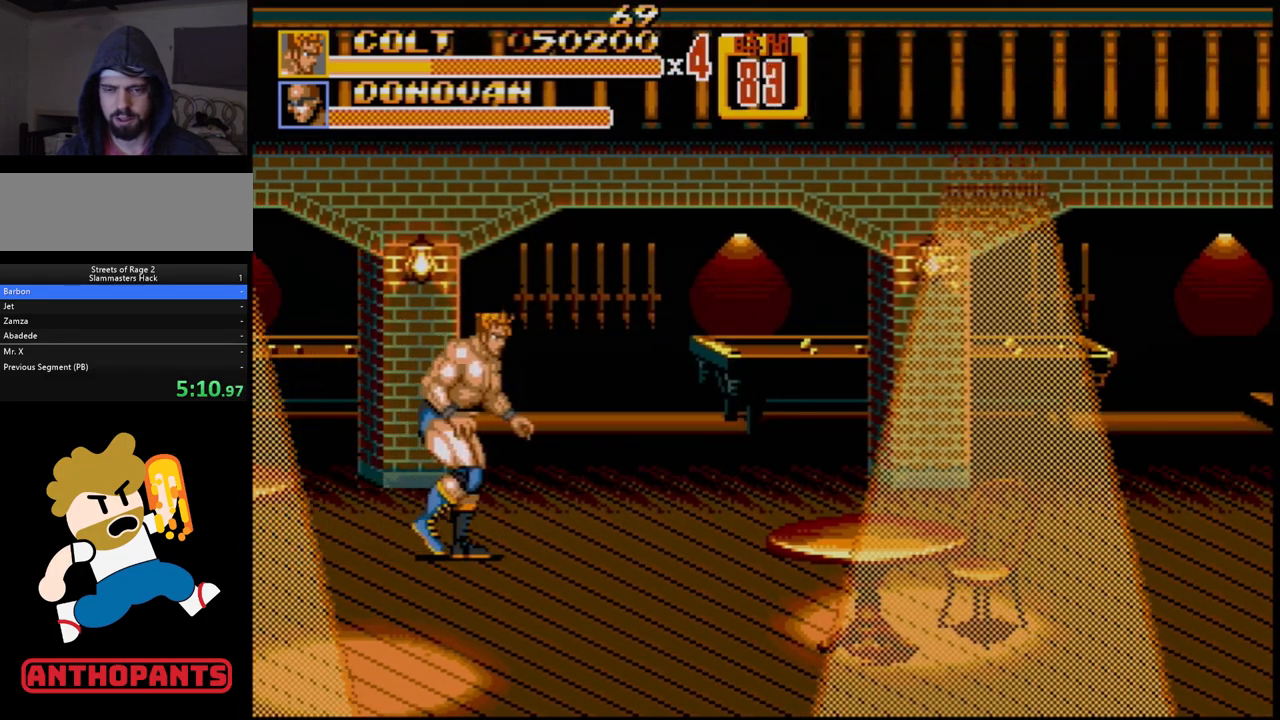
{"buttons": ["DPAD_RIGHT"], "events": []}
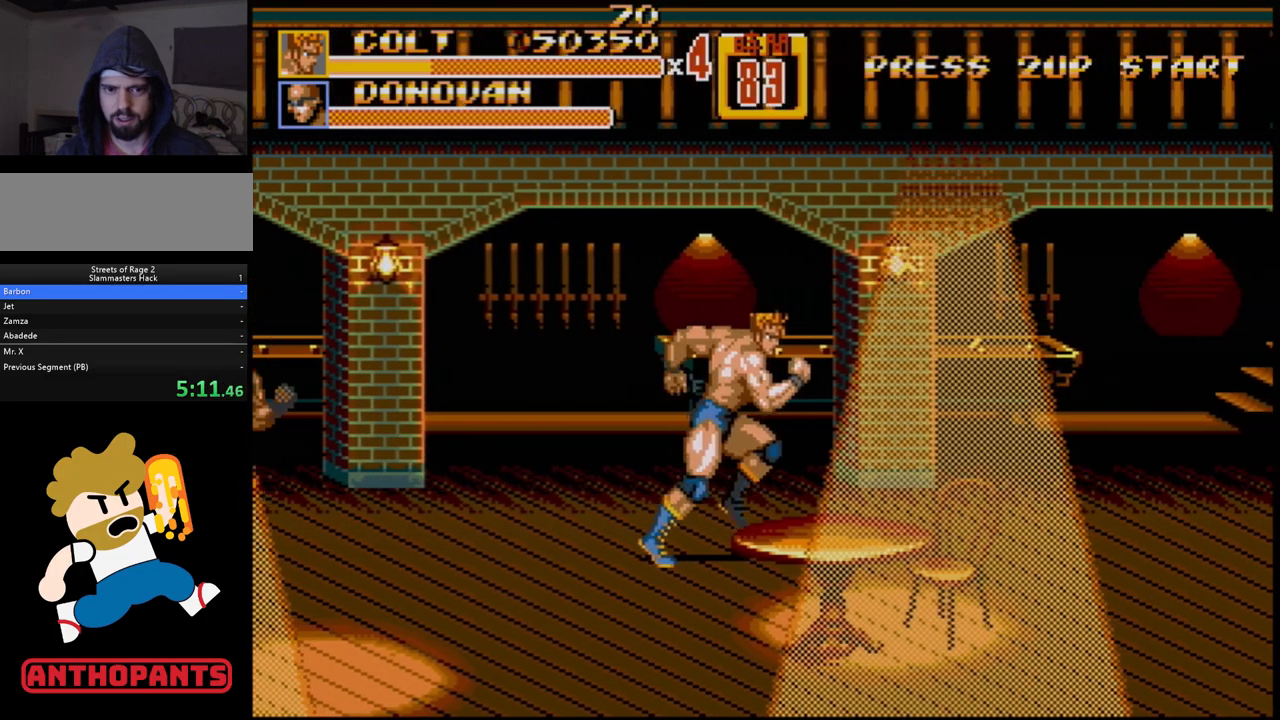
{"buttons": [], "events": [[333, "DPAD_RIGHT", "up"]]}
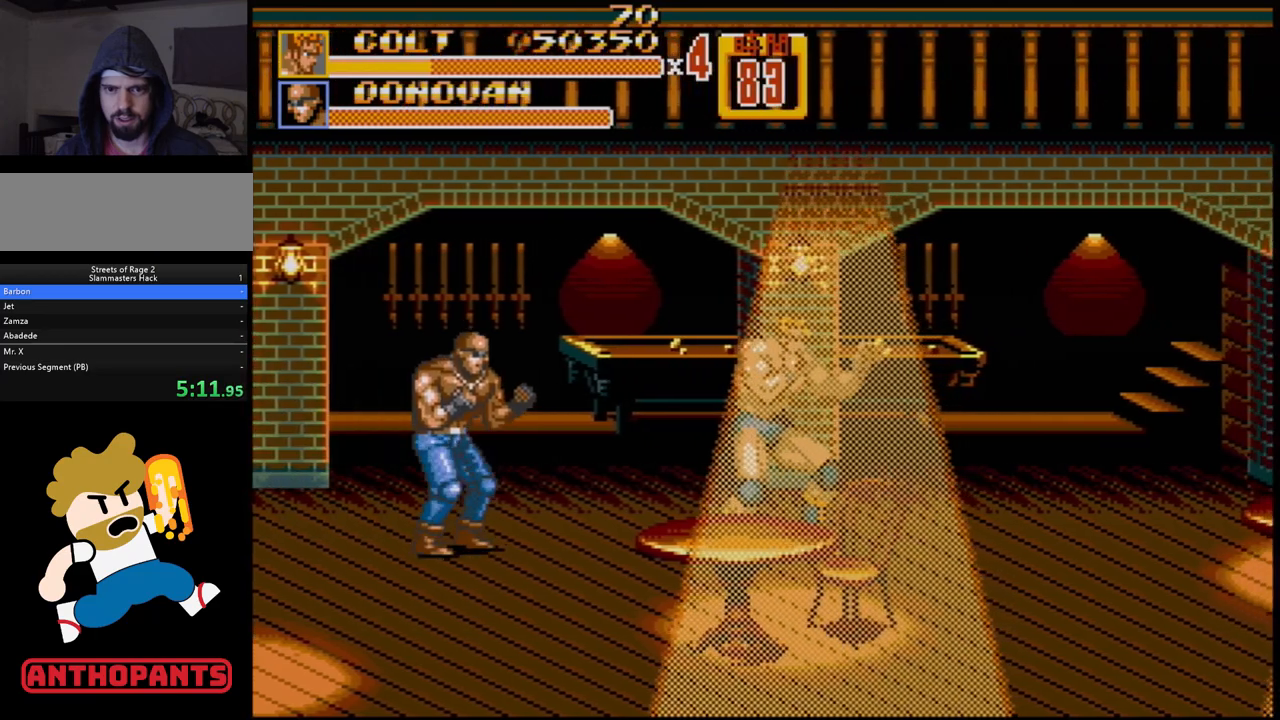
{"buttons": ["B"], "events": [[67, "DPAD_LEFT", "down"], [183, "DPAD_LEFT", "up"], [283, "B", "down"]]}
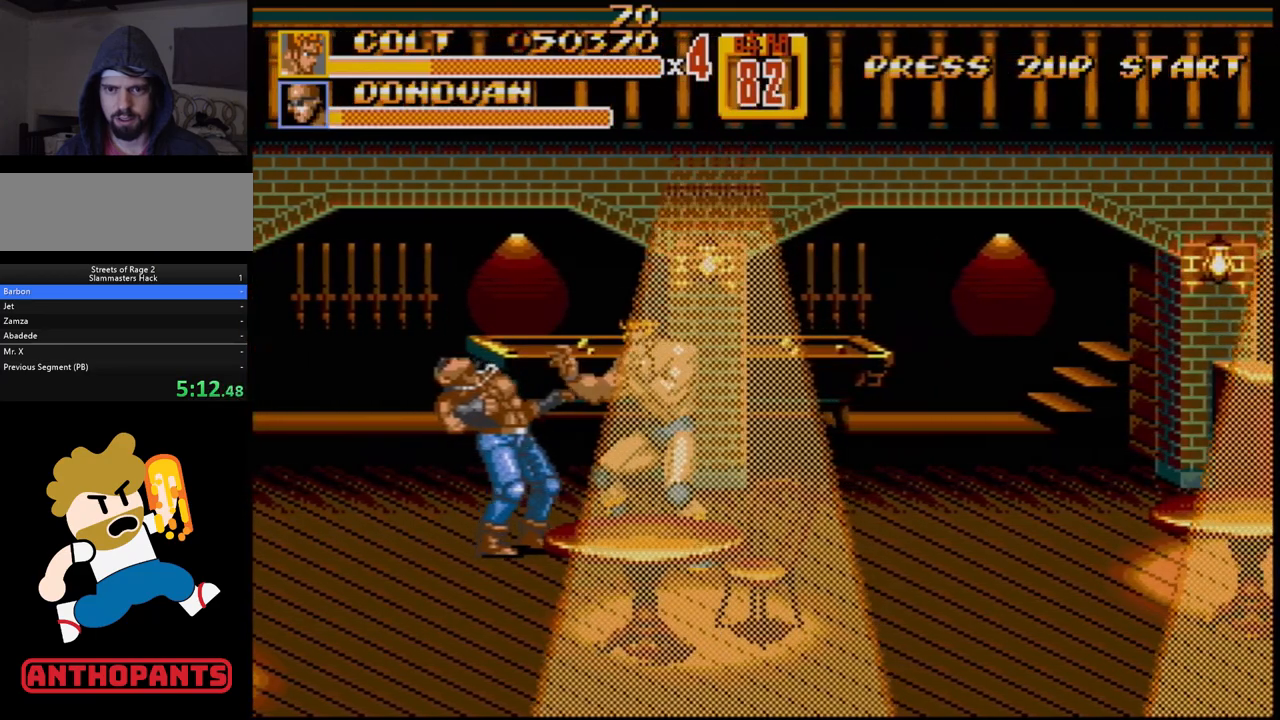
{"buttons": [], "events": [[17, "B", "up"], [167, "B", "down"], [333, "B", "up"]]}
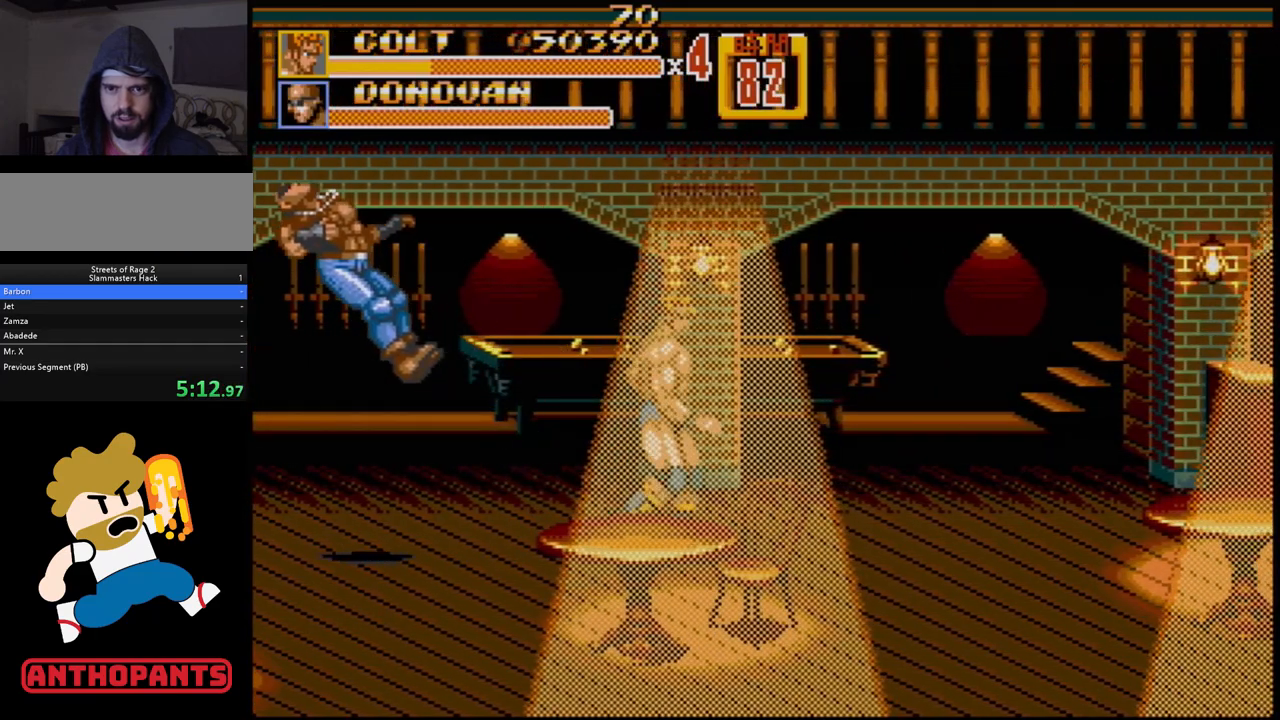
{"buttons": [], "events": [[50, "DPAD_RIGHT", "down"], [100, "DPAD_RIGHT", "up"], [183, "DPAD_RIGHT", "down"], [417, "DPAD_RIGHT", "up"]]}
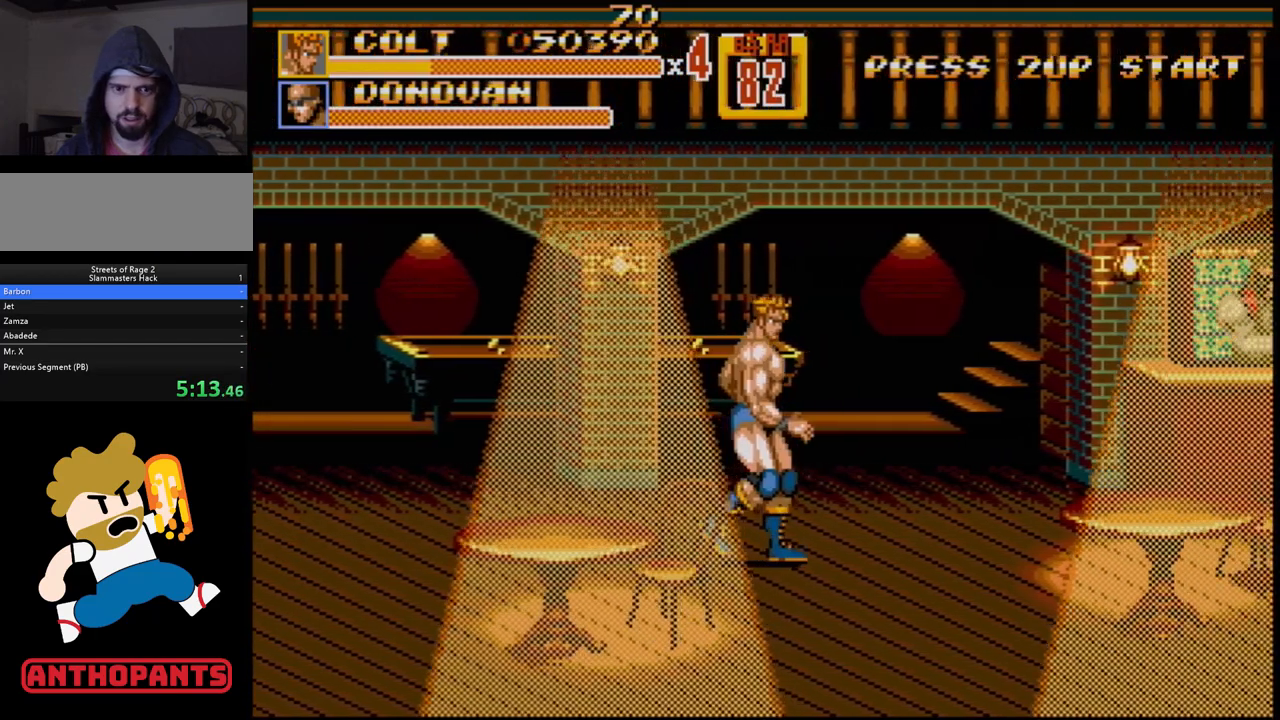
{"buttons": ["DPAD_RIGHT"], "events": [[33, "DPAD_DOWN", "down"], [33, "DPAD_RIGHT", "down"], [500, "DPAD_DOWN", "up"]]}
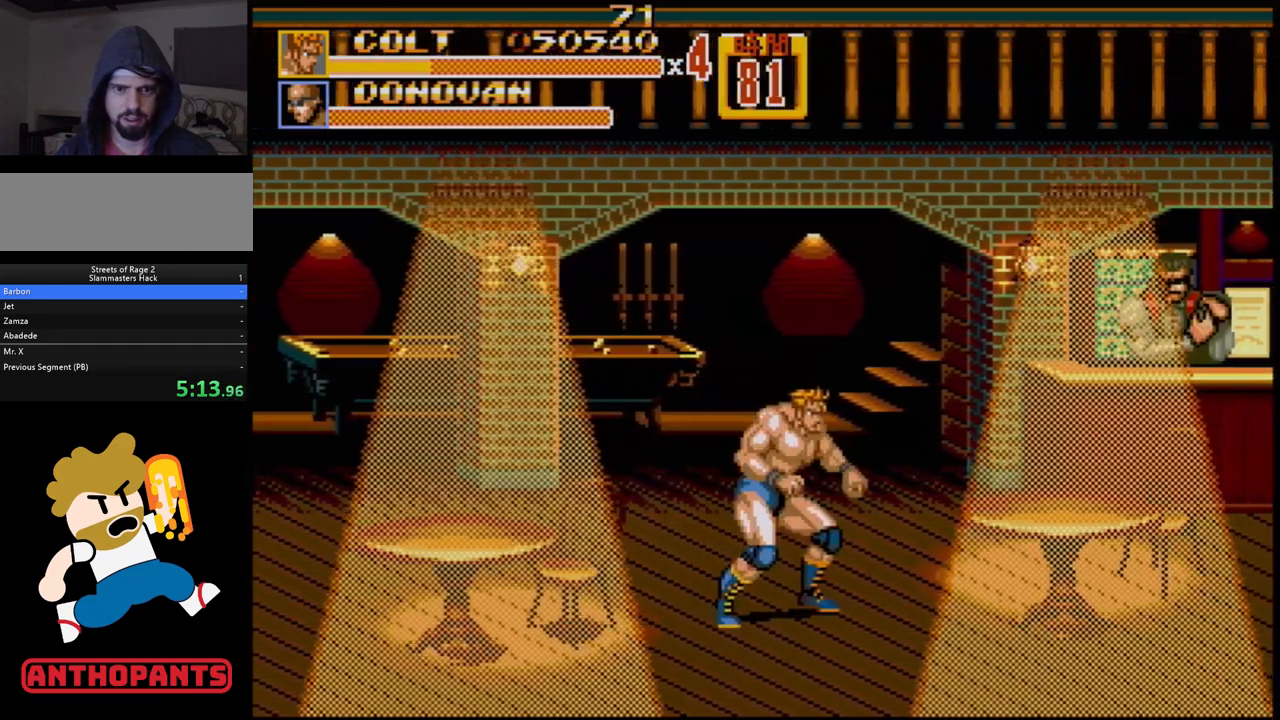
{"buttons": [], "events": [[67, "C", "down"], [167, "C", "up"], [267, "DPAD_RIGHT", "up"], [333, "B", "down"], [500, "B", "up"]]}
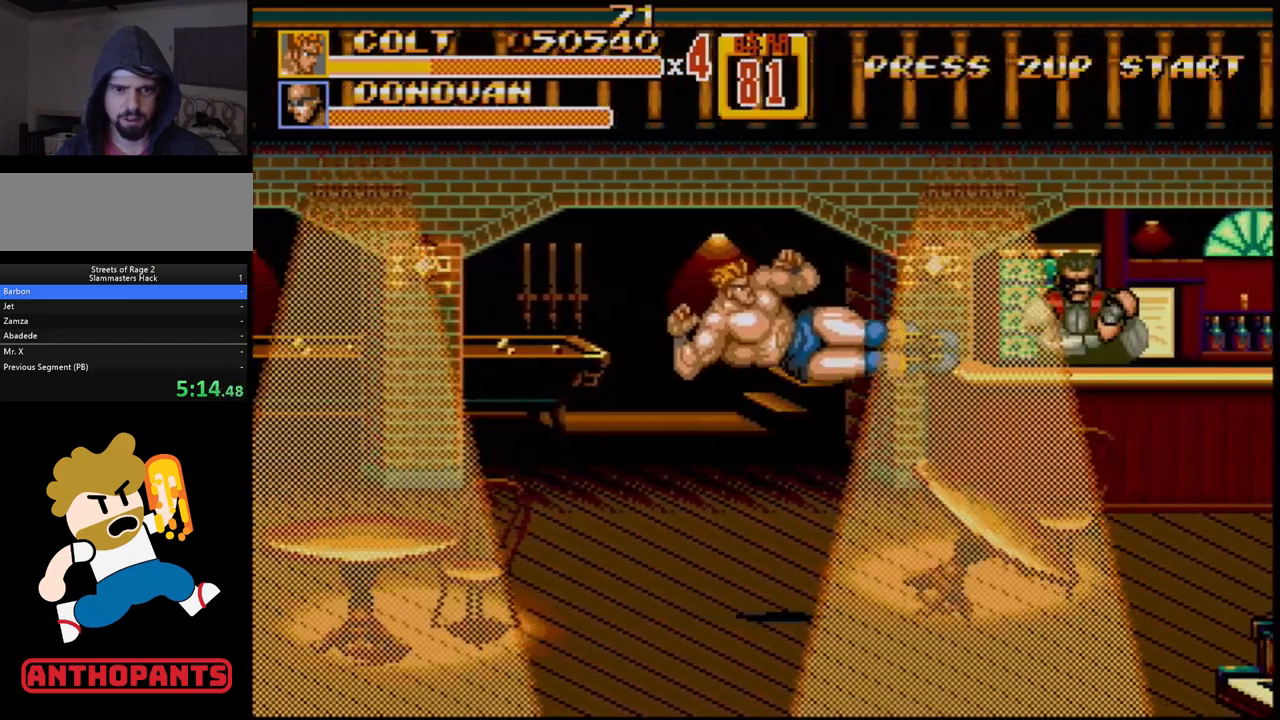
{"buttons": [], "events": []}
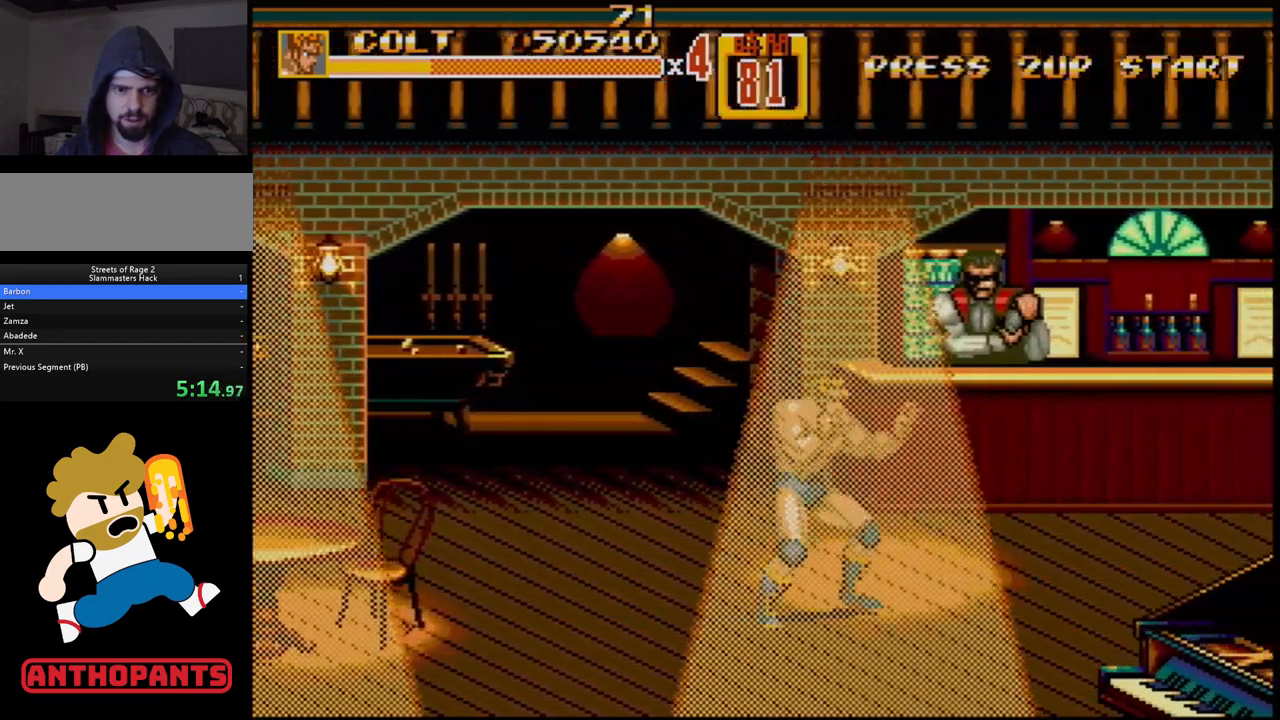
{"buttons": [], "events": [[67, "DPAD_RIGHT", "down"], [317, "DPAD_RIGHT", "up"], [367, "B", "down"], [500, "B", "up"]]}
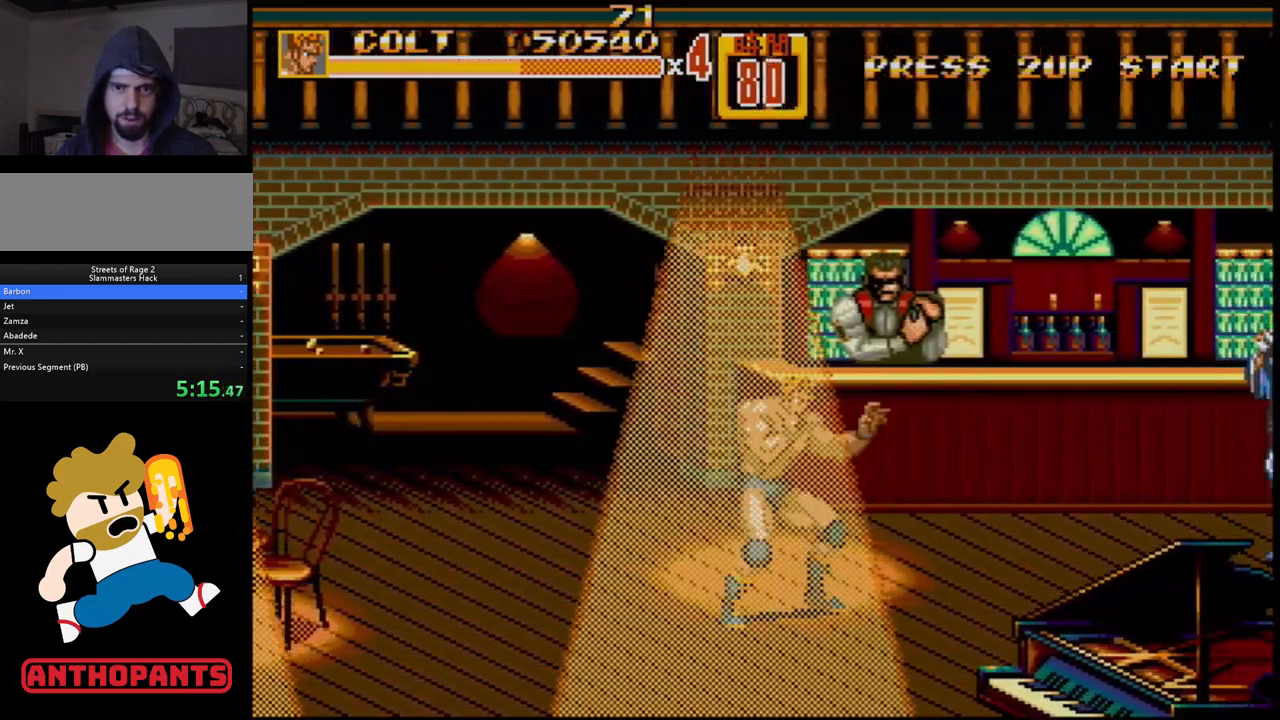
{"buttons": ["DPAD_UP", "DPAD_RIGHT"], "events": [[100, "DPAD_RIGHT", "down"], [100, "DPAD_UP", "down"]]}
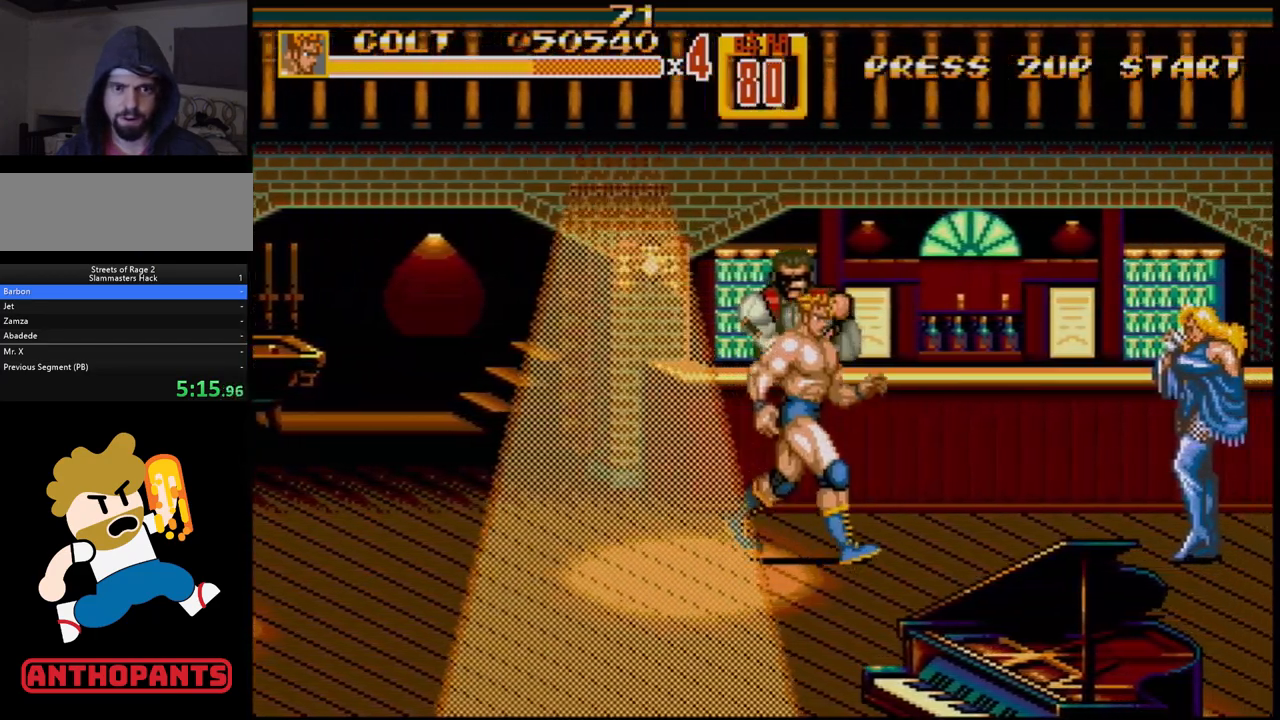
{"buttons": ["DPAD_RIGHT"], "events": [[117, "DPAD_RIGHT", "up"], [117, "DPAD_UP", "up"], [183, "DPAD_RIGHT", "down"], [267, "DPAD_RIGHT", "up"], [317, "DPAD_RIGHT", "down"]]}
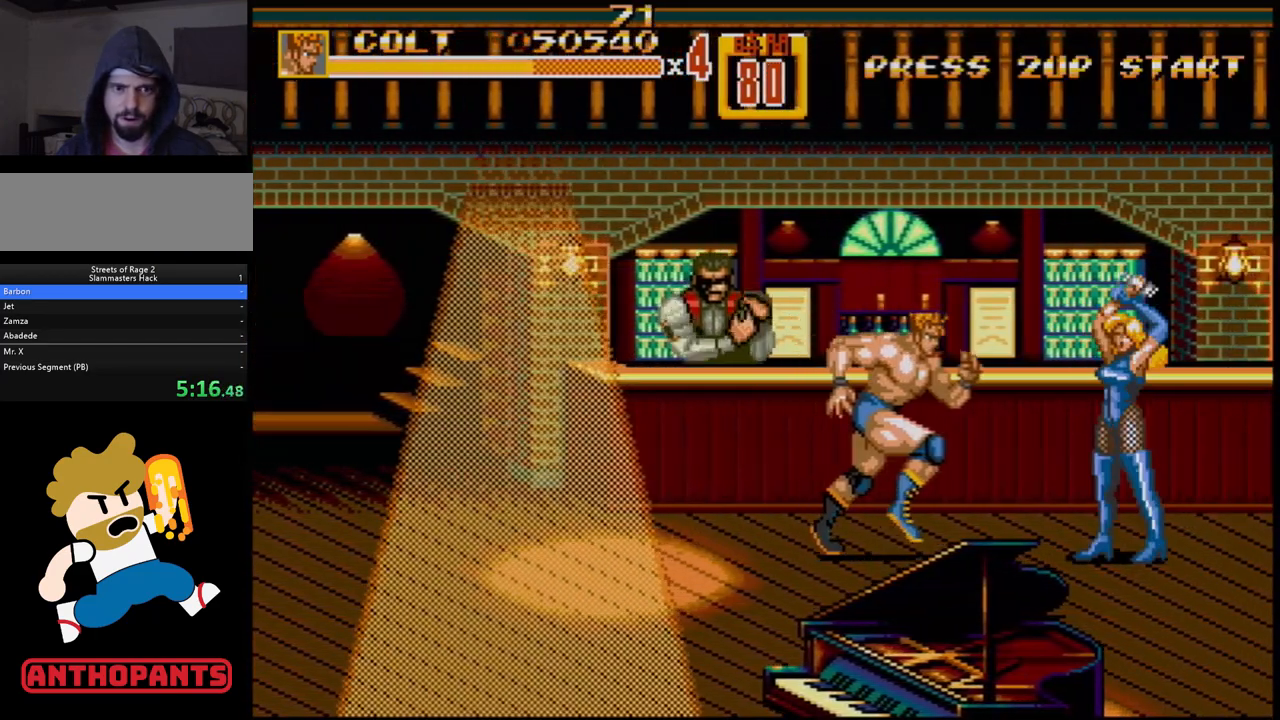
{"buttons": [], "events": [[217, "DPAD_RIGHT", "up"], [433, "DPAD_RIGHT", "down"], [467, "DPAD_RIGHT", "up"]]}
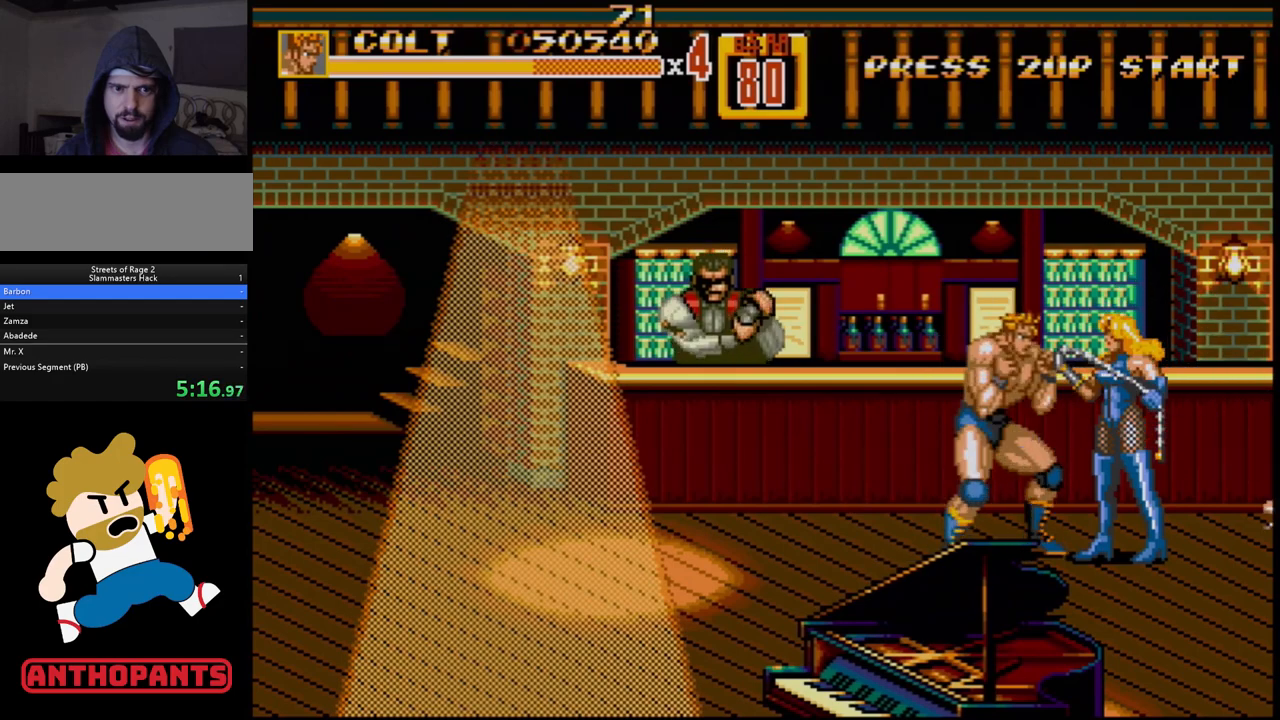
{"buttons": ["B"], "events": [[33, "B", "down"], [83, "B", "up"], [150, "B", "down"], [217, "B", "up"], [267, "B", "down"], [317, "B", "up"], [367, "B", "down"], [433, "B", "up"], [500, "B", "down"]]}
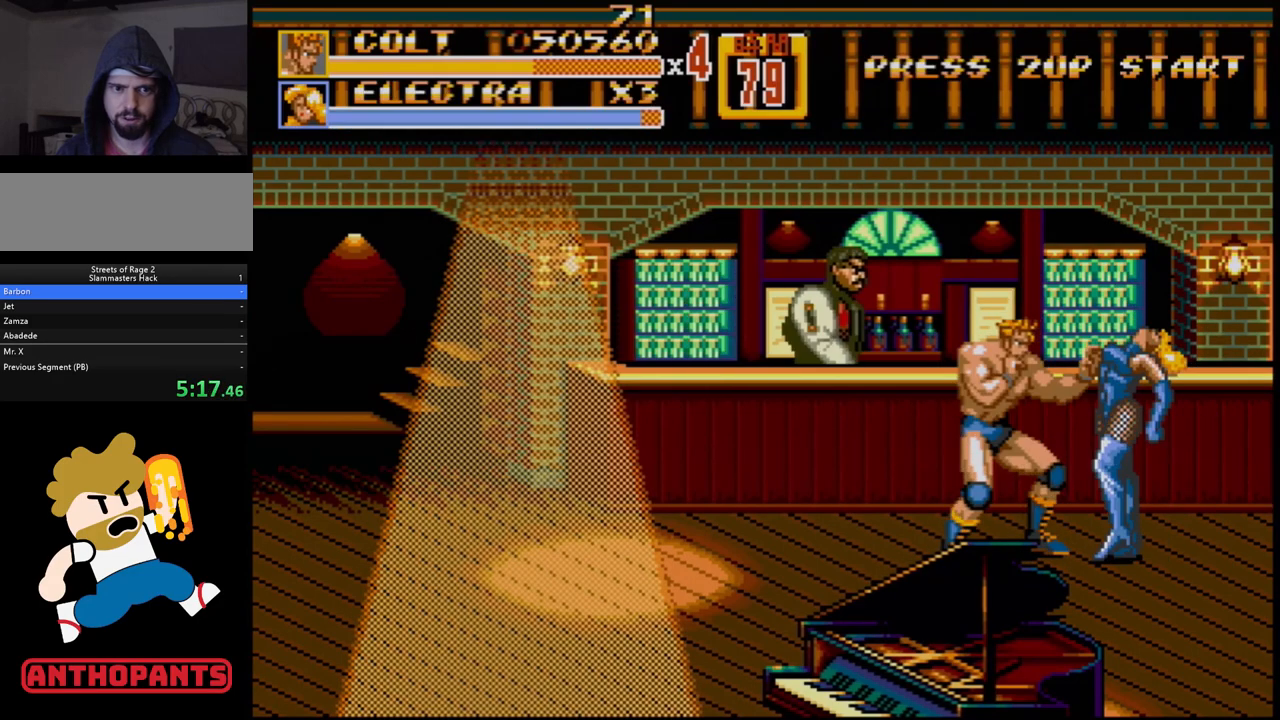
{"buttons": [], "events": [[50, "B", "up"], [150, "B", "down"], [217, "B", "up"], [283, "B", "down"], [333, "B", "up"]]}
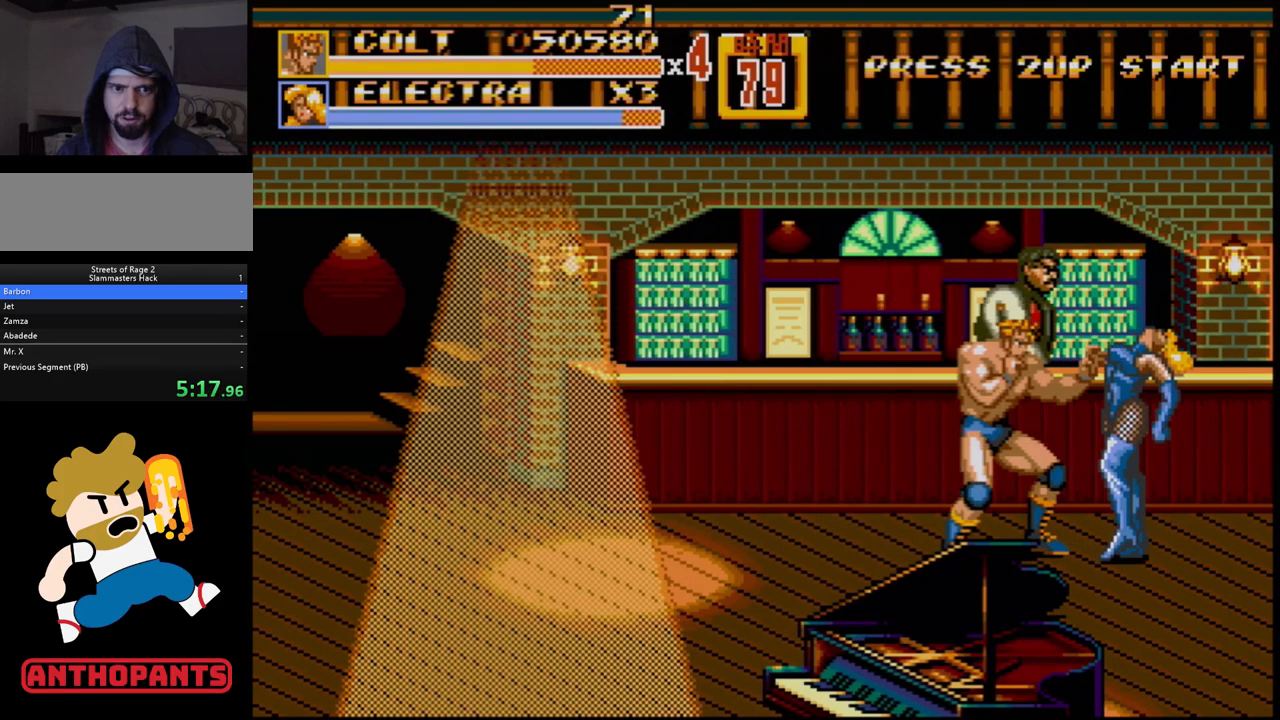
{"buttons": ["B"], "events": [[233, "B", "down"], [300, "B", "up"], [483, "B", "down"]]}
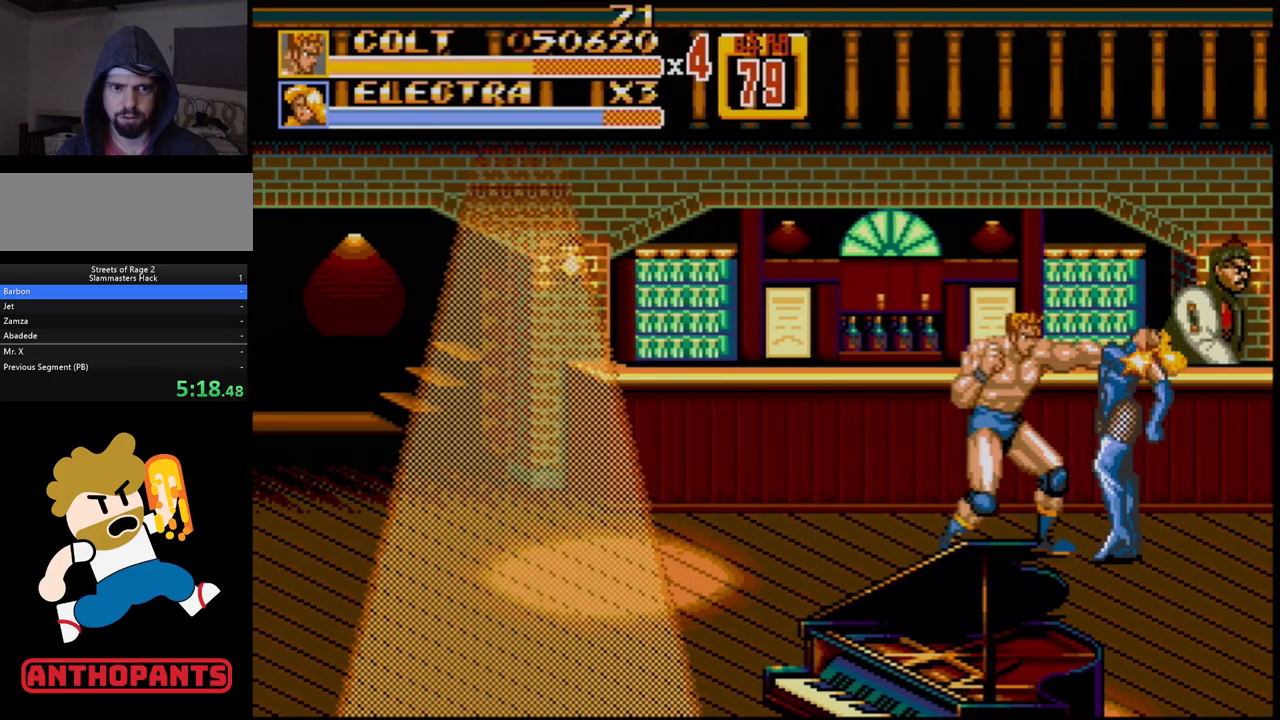
{"buttons": [], "events": [[133, "B", "up"], [217, "B", "down"], [333, "B", "up"]]}
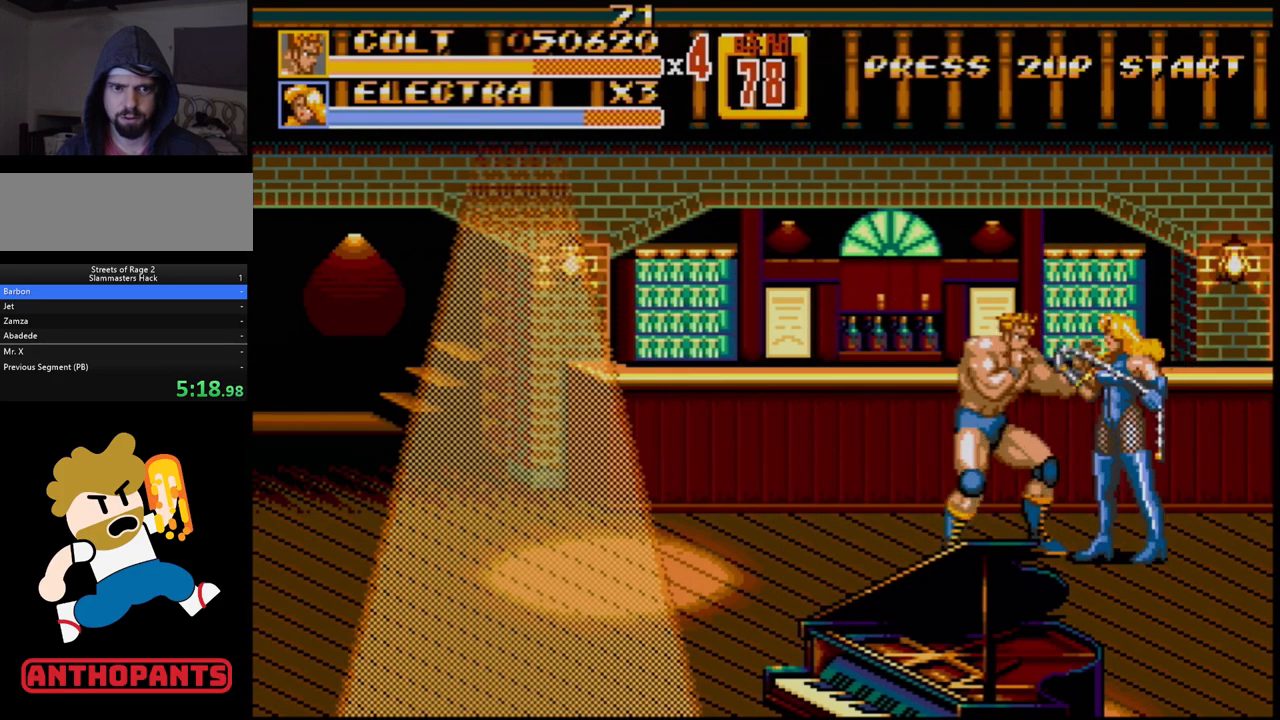
{"buttons": [], "events": [[83, "B", "down"], [150, "B", "up"], [333, "B", "down"], [467, "B", "up"]]}
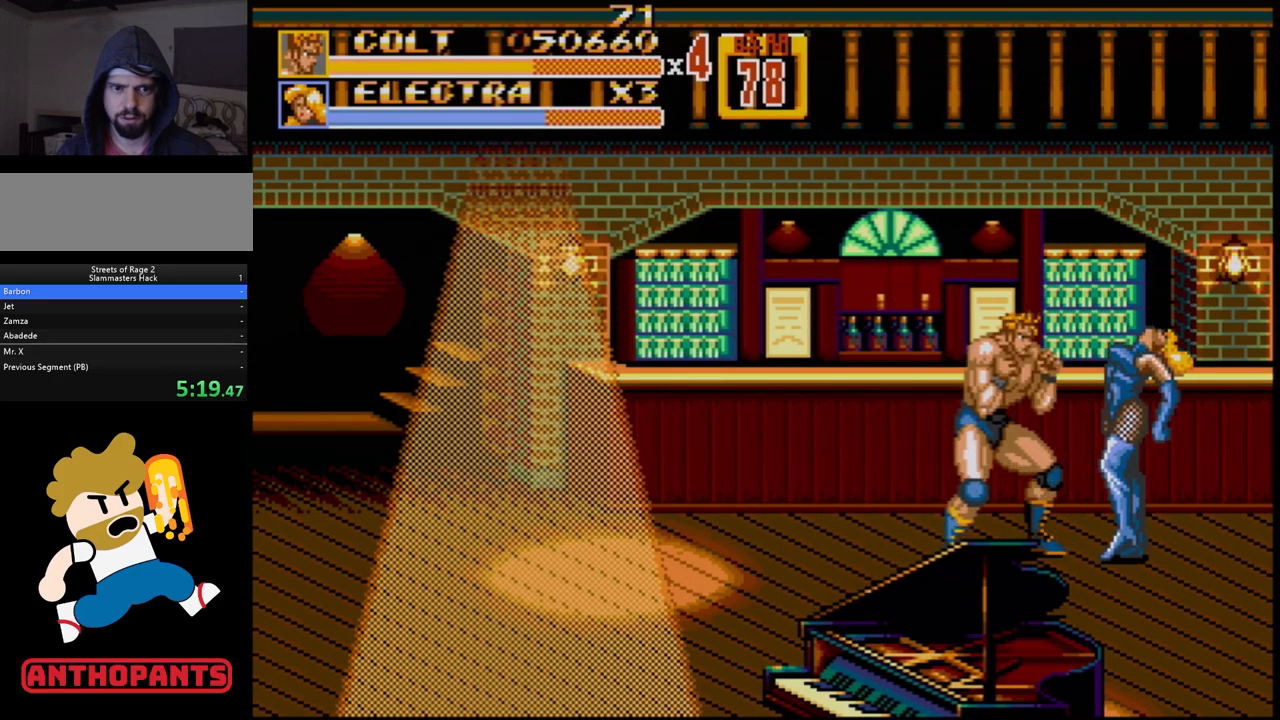
{"buttons": [], "events": [[117, "B", "down"], [233, "B", "up"]]}
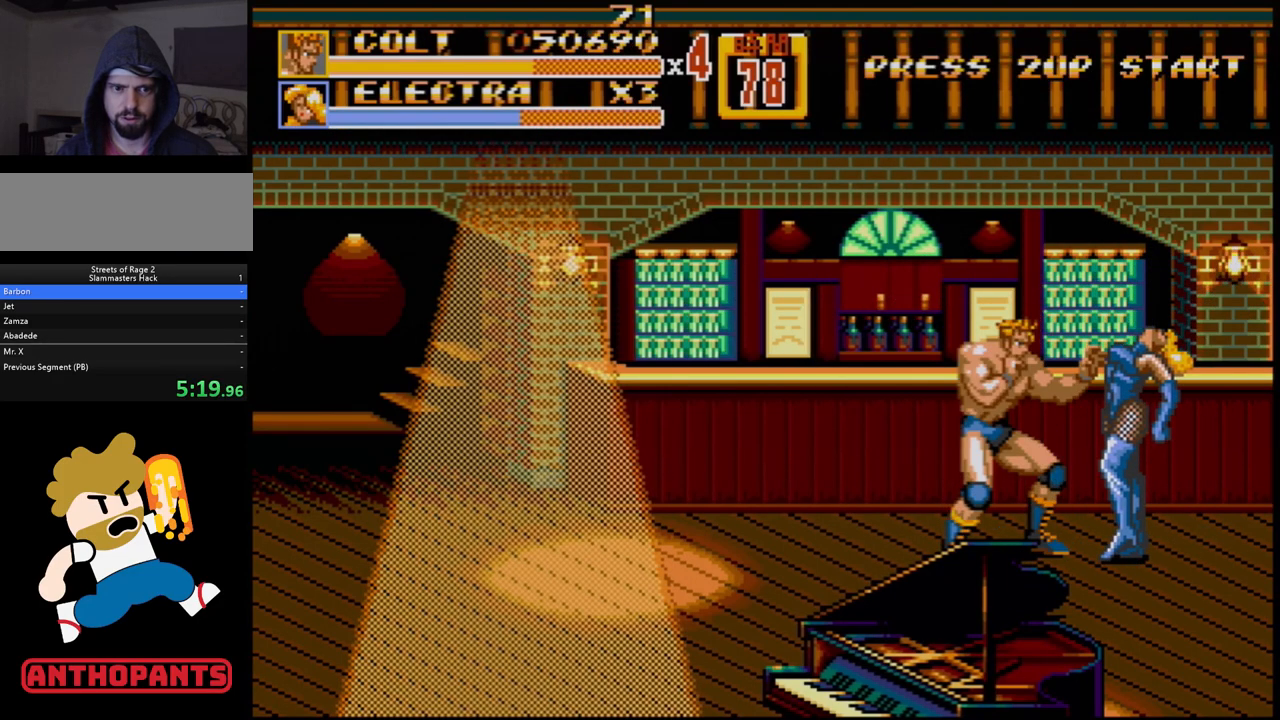
{"buttons": [], "events": [[333, "B", "down"], [433, "B", "up"]]}
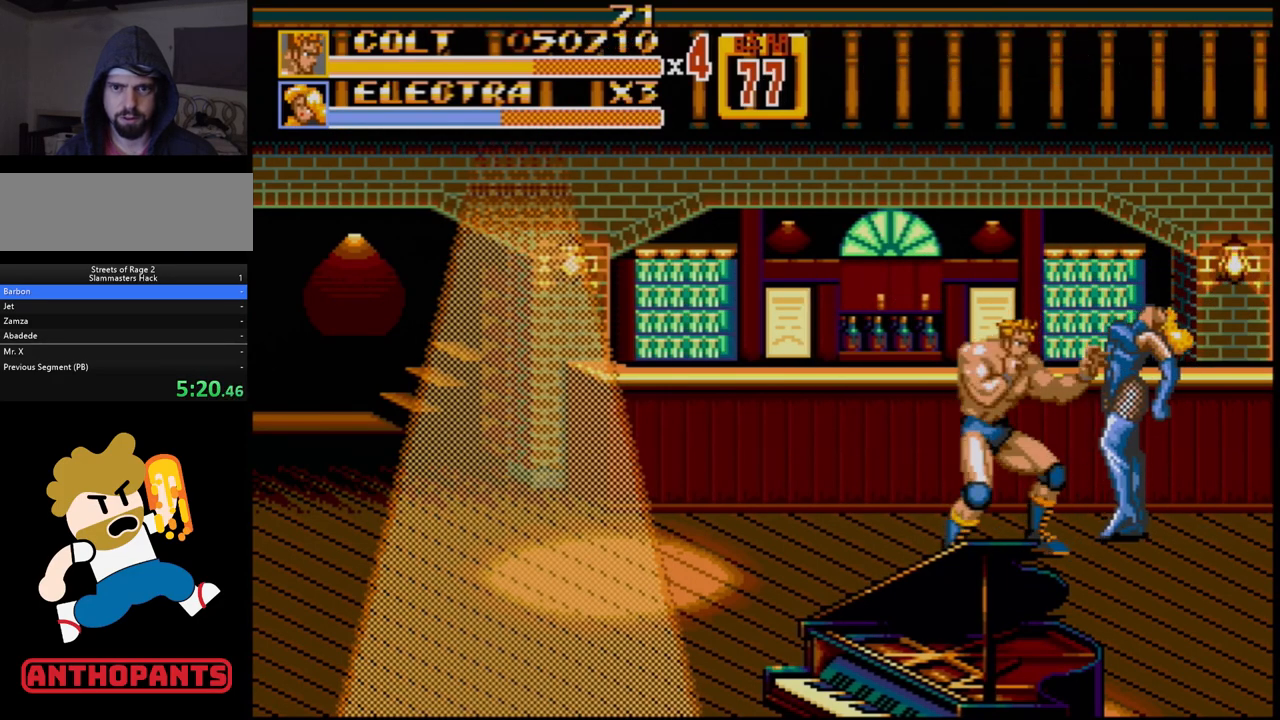
{"buttons": ["B"], "events": [[67, "B", "down"], [183, "B", "up"], [367, "B", "down"]]}
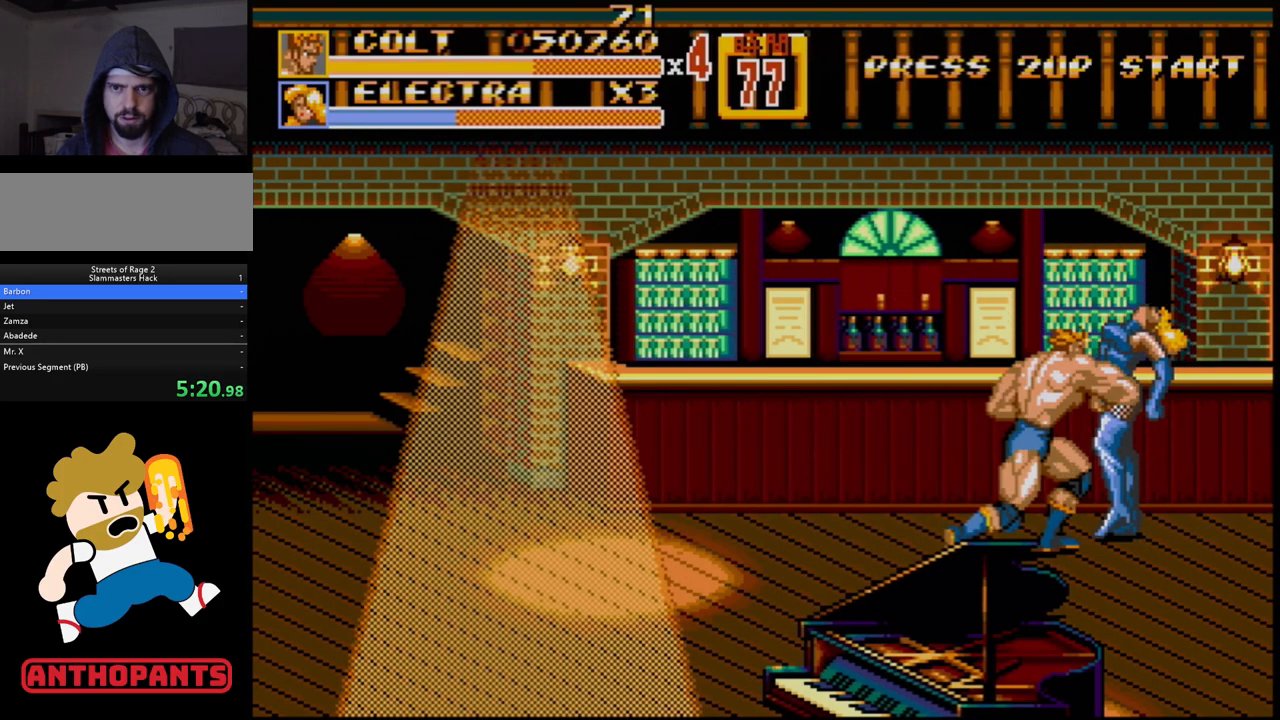
{"buttons": [], "events": [[17, "B", "up"]]}
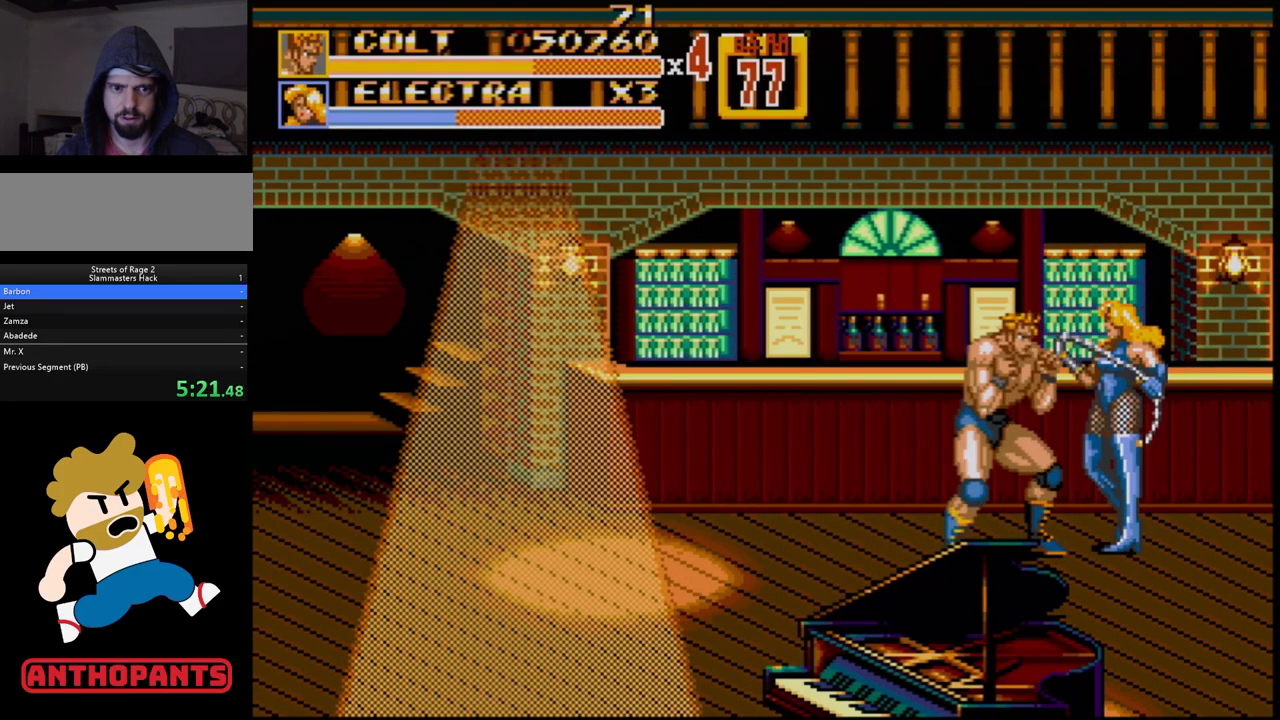
{"buttons": [], "events": [[33, "B", "down"], [167, "B", "up"], [300, "B", "down"], [450, "B", "up"]]}
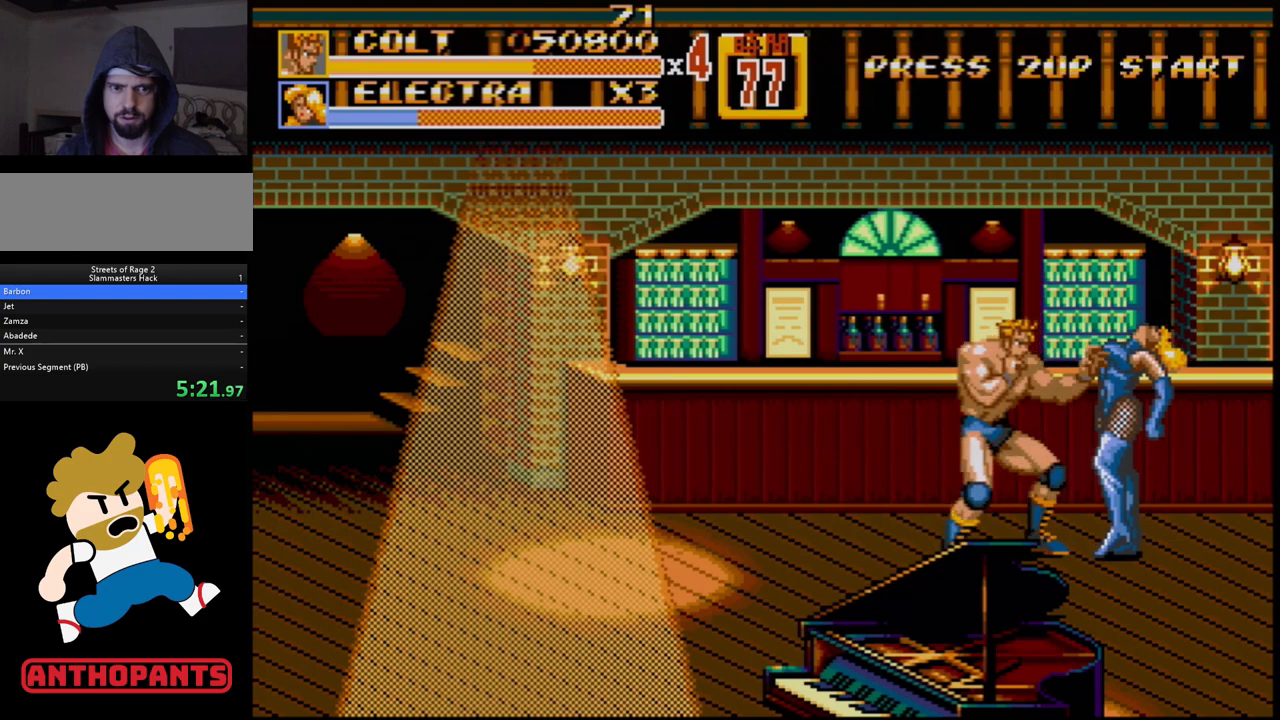
{"buttons": ["DPAD_RIGHT"], "events": [[100, "B", "down"], [283, "B", "up"], [333, "DPAD_RIGHT", "down"], [383, "A", "down"], [450, "A", "up"]]}
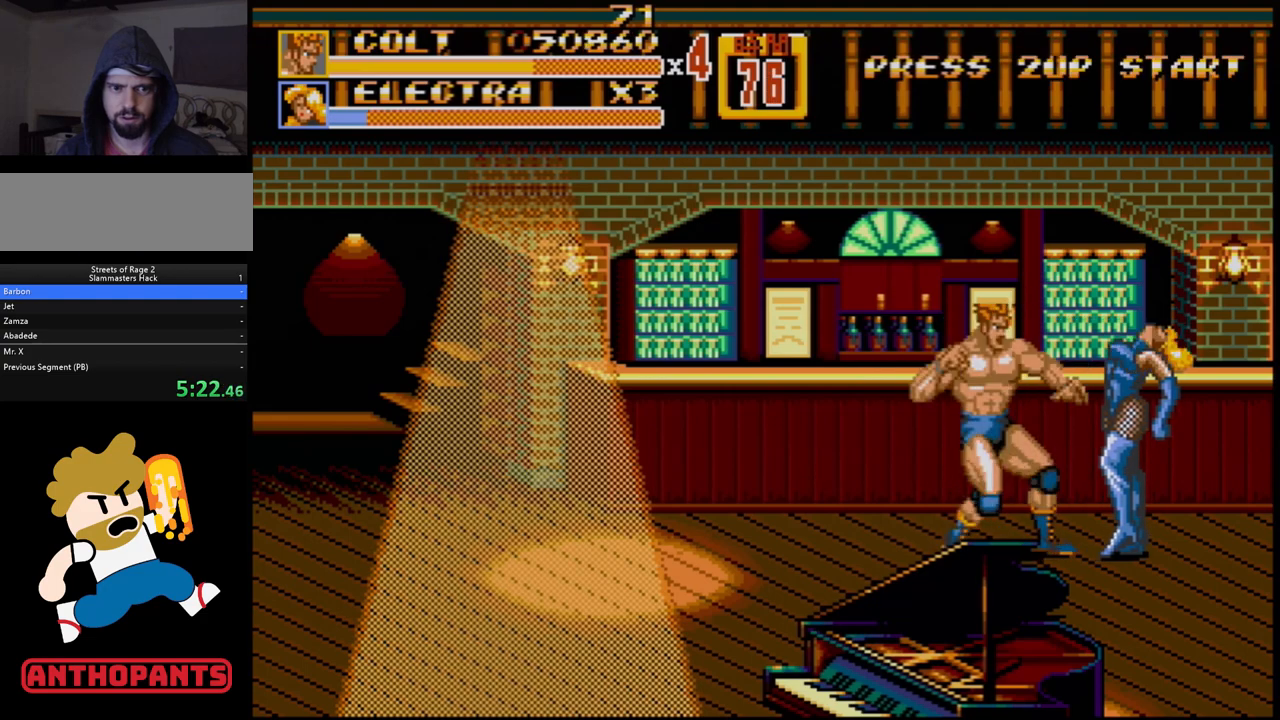
{"buttons": [], "events": [[83, "DPAD_RIGHT", "up"]]}
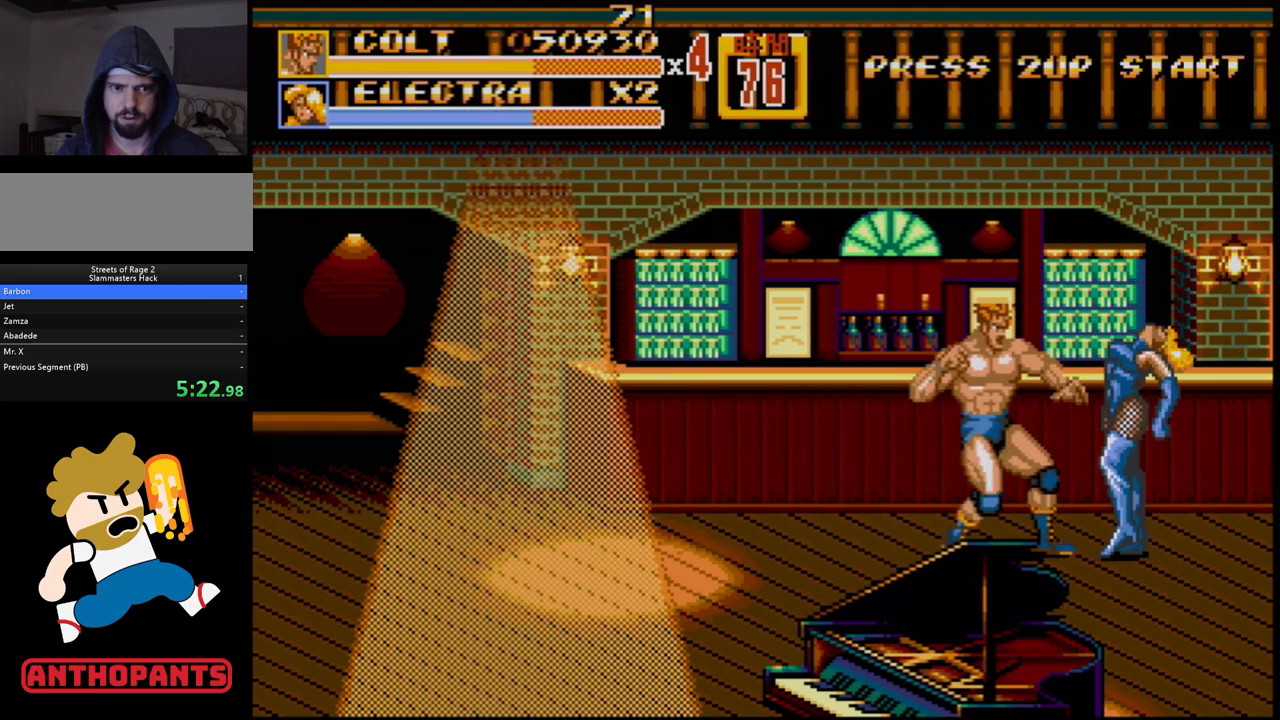
{"buttons": [], "events": []}
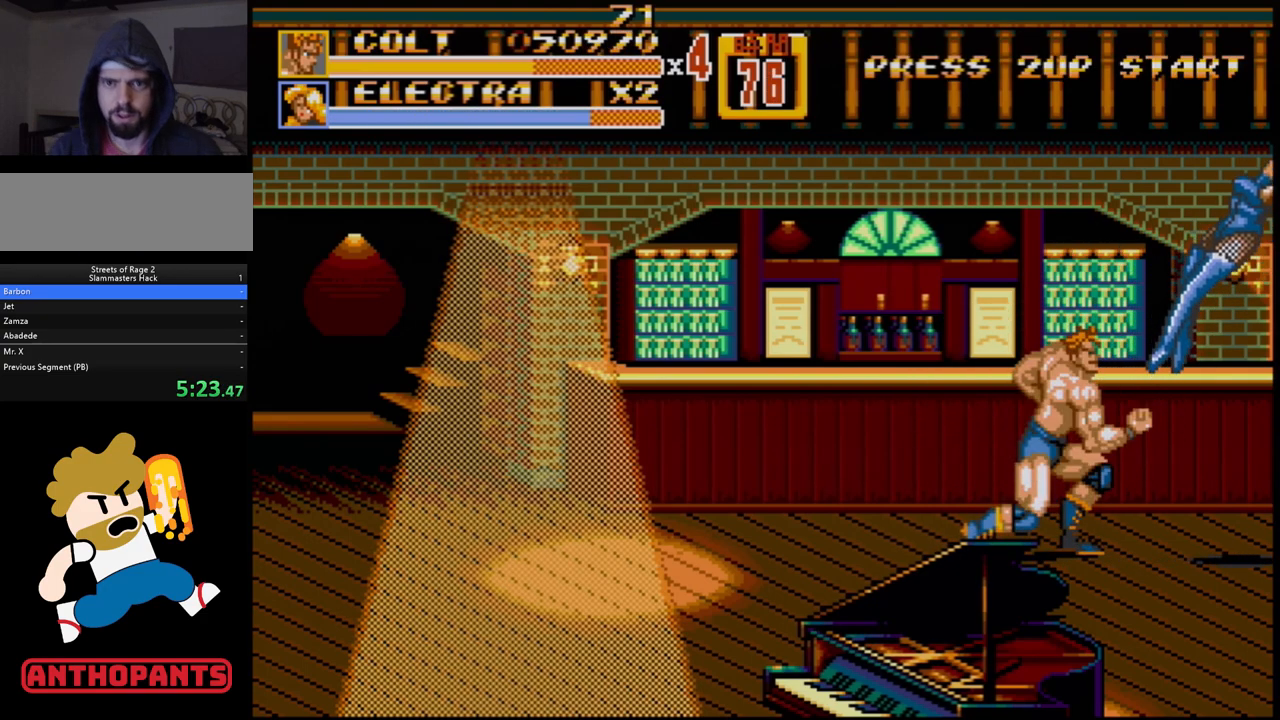
{"buttons": [], "events": []}